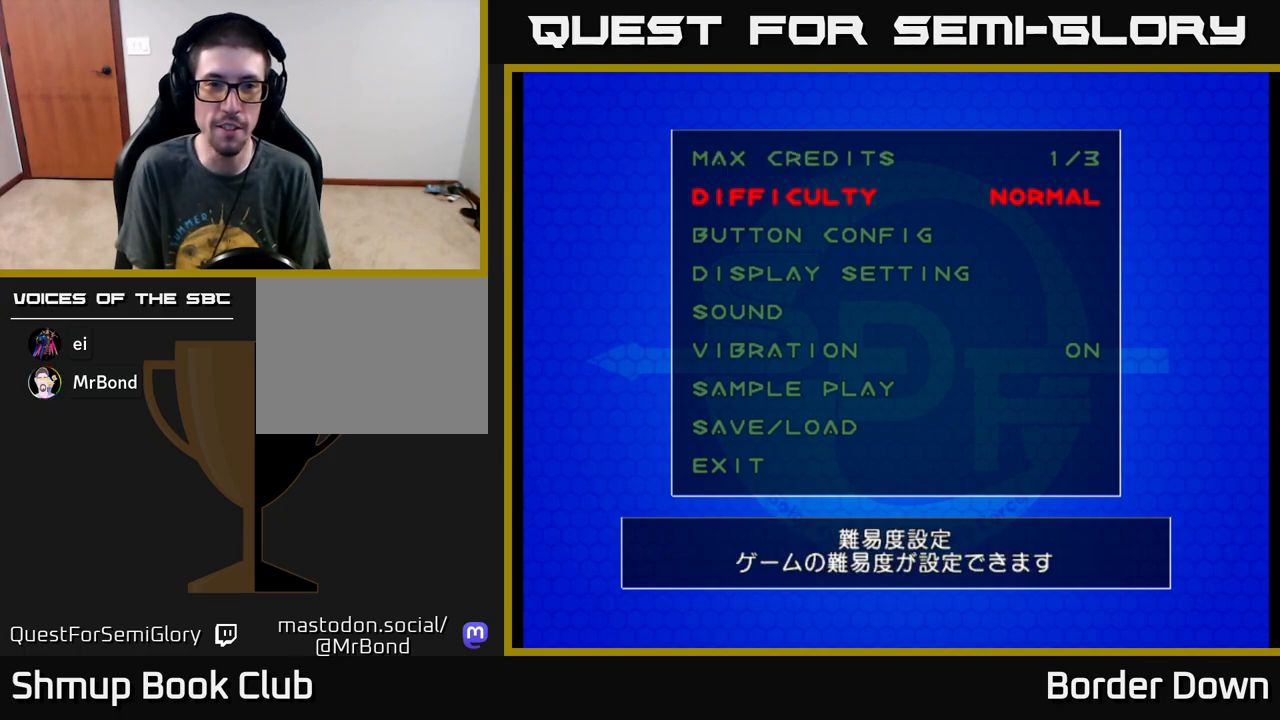
Gameplay with a controller (Xbox layout); each line is a JSON object with the inputs held at the frame after it. "events" lists button and stick changes between this image and that frame as [ms after this image, input, new state], when the widget could be followed in between. Not read: right_stick.
{"buttons": [], "left_stick": "center", "events": [[100, "DPAD_DOWN", "up"], [183, "DPAD_DOWN", "down"], [267, "DPAD_DOWN", "up"], [350, "DPAD_DOWN", "down"], [433, "DPAD_DOWN", "up"]]}
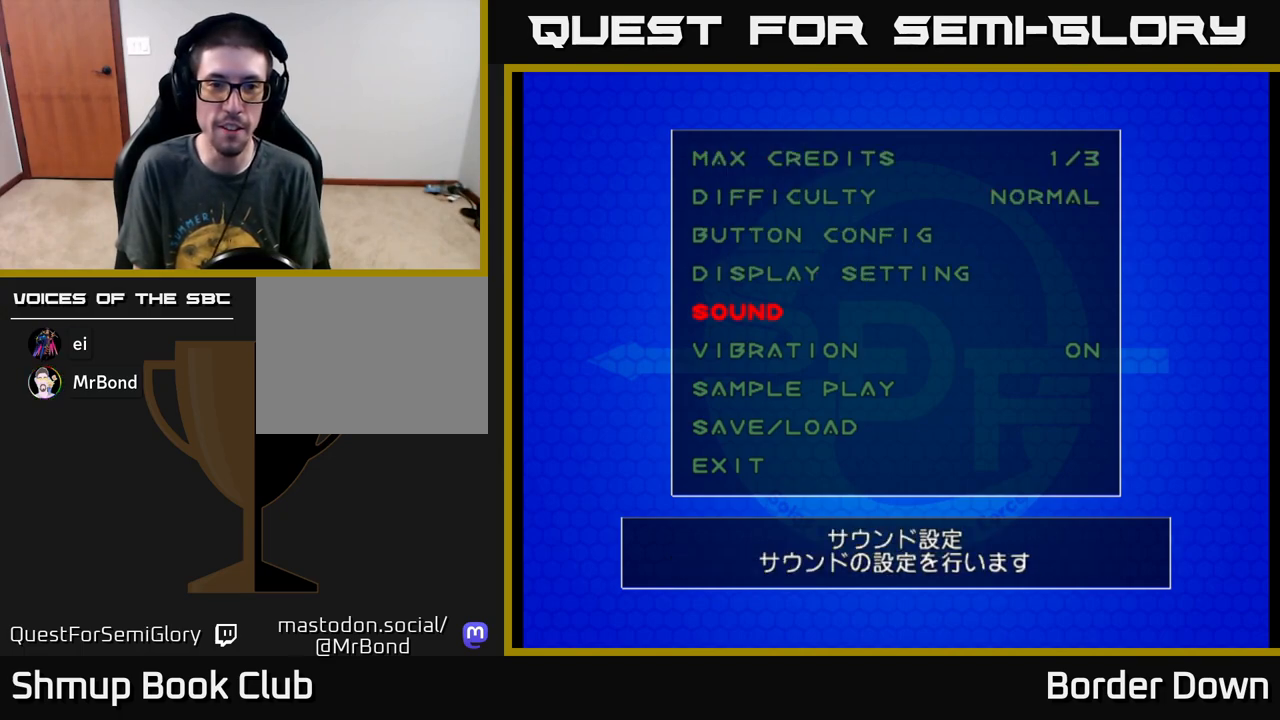
{"buttons": ["DPAD_DOWN"], "left_stick": "center", "events": [[17, "DPAD_DOWN", "down"], [83, "DPAD_DOWN", "up"], [150, "DPAD_DOWN", "down"], [233, "DPAD_DOWN", "up"], [317, "DPAD_DOWN", "down"], [383, "DPAD_DOWN", "up"], [483, "DPAD_DOWN", "down"]]}
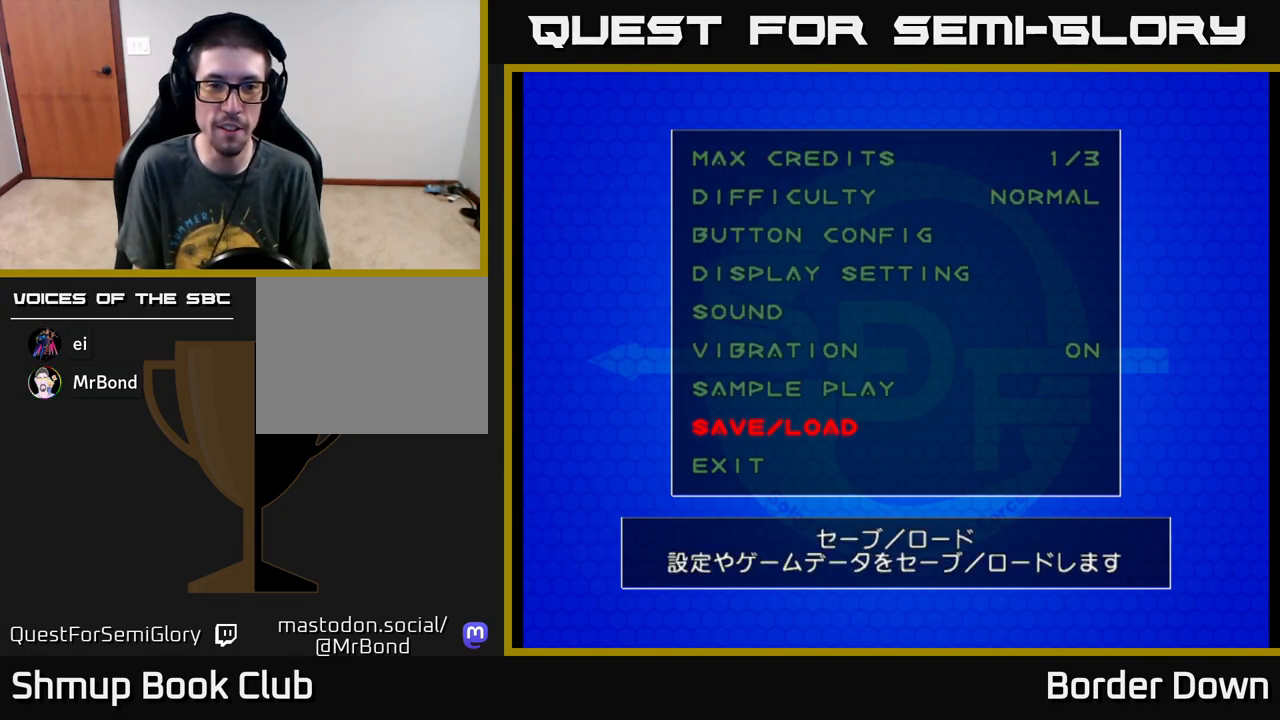
{"buttons": [], "left_stick": "center", "events": [[83, "DPAD_DOWN", "up"], [183, "A", "down"], [300, "A", "up"]]}
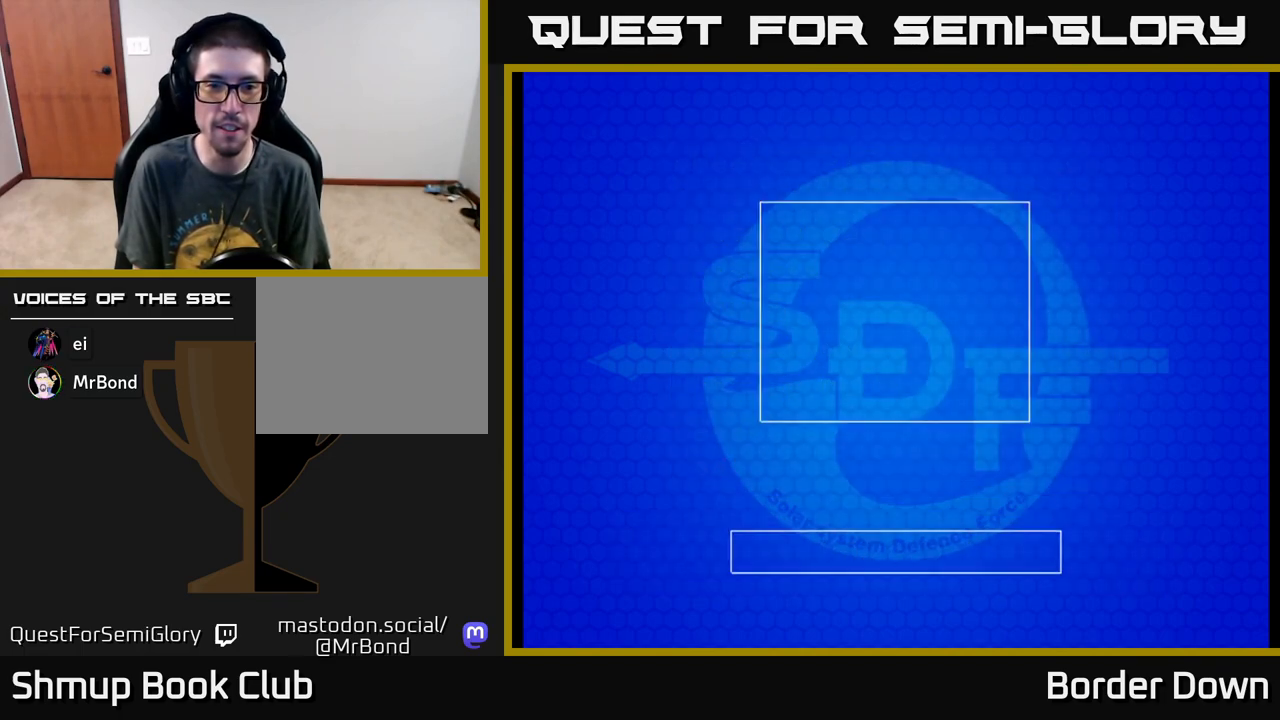
{"buttons": [], "left_stick": "center", "events": []}
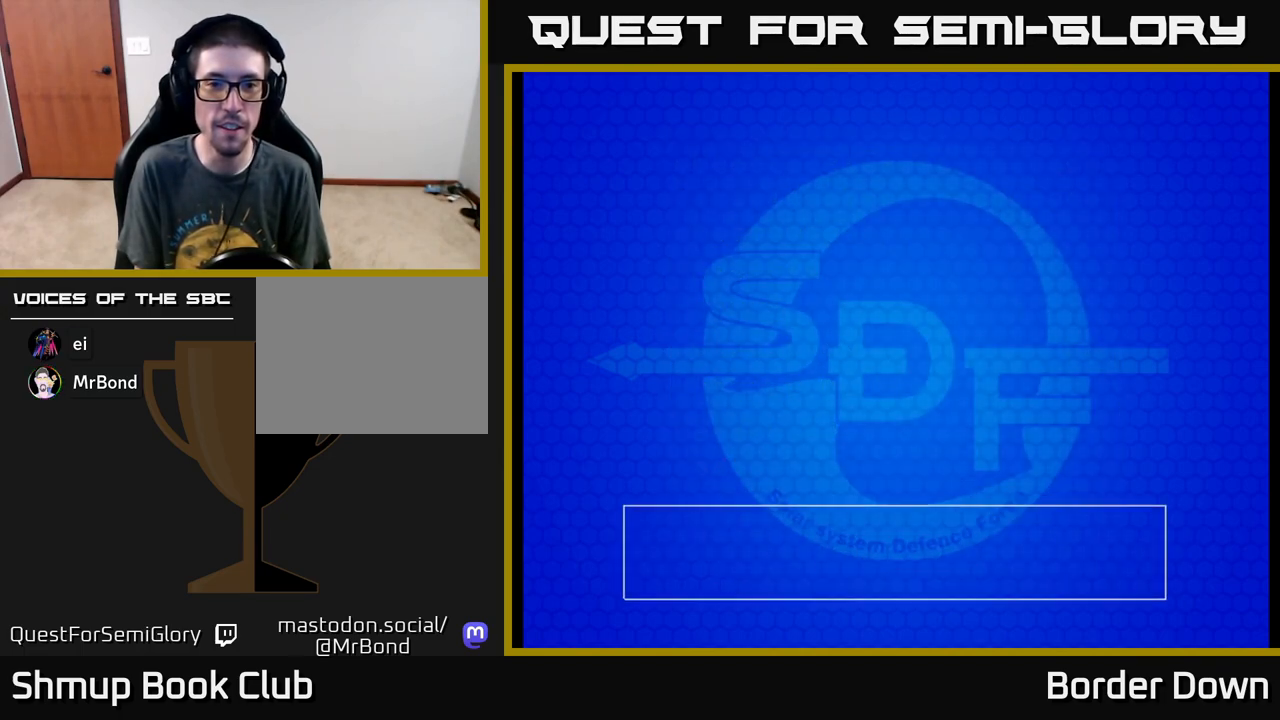
{"buttons": [], "left_stick": "center", "events": []}
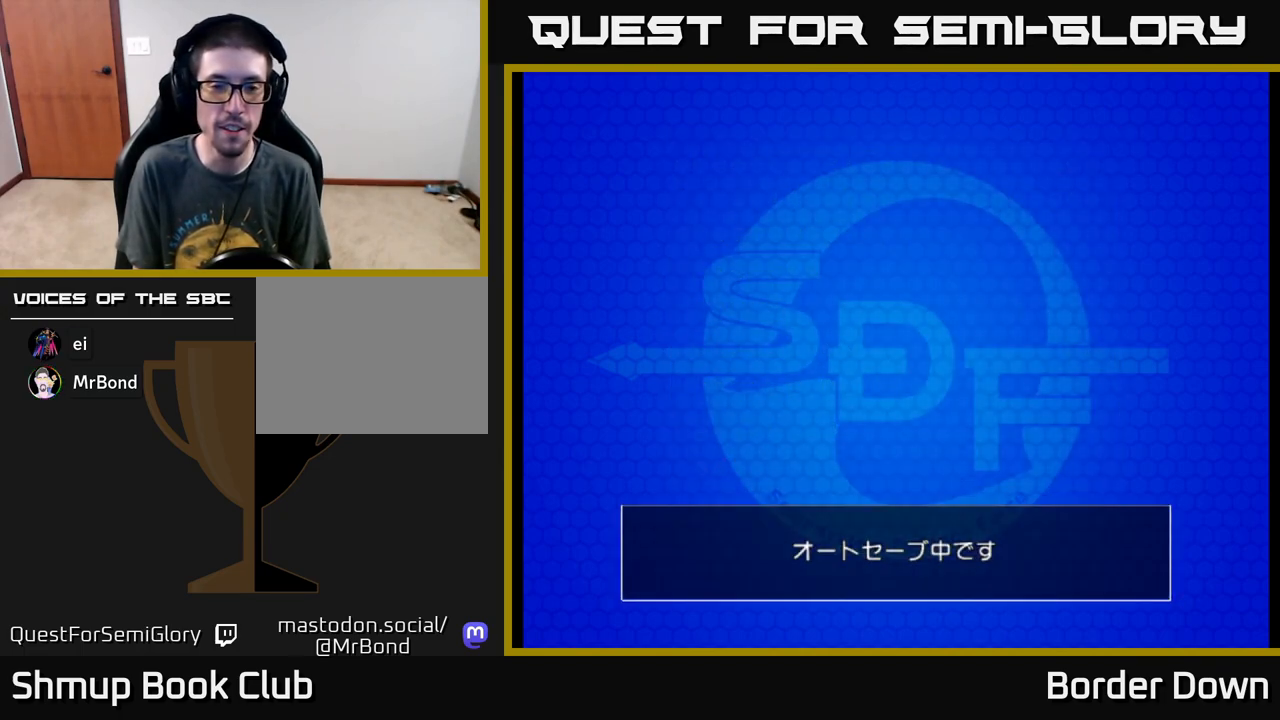
{"buttons": ["START"], "left_stick": "center", "events": [[17, "A", "down"], [167, "A", "up"], [400, "START", "down"]]}
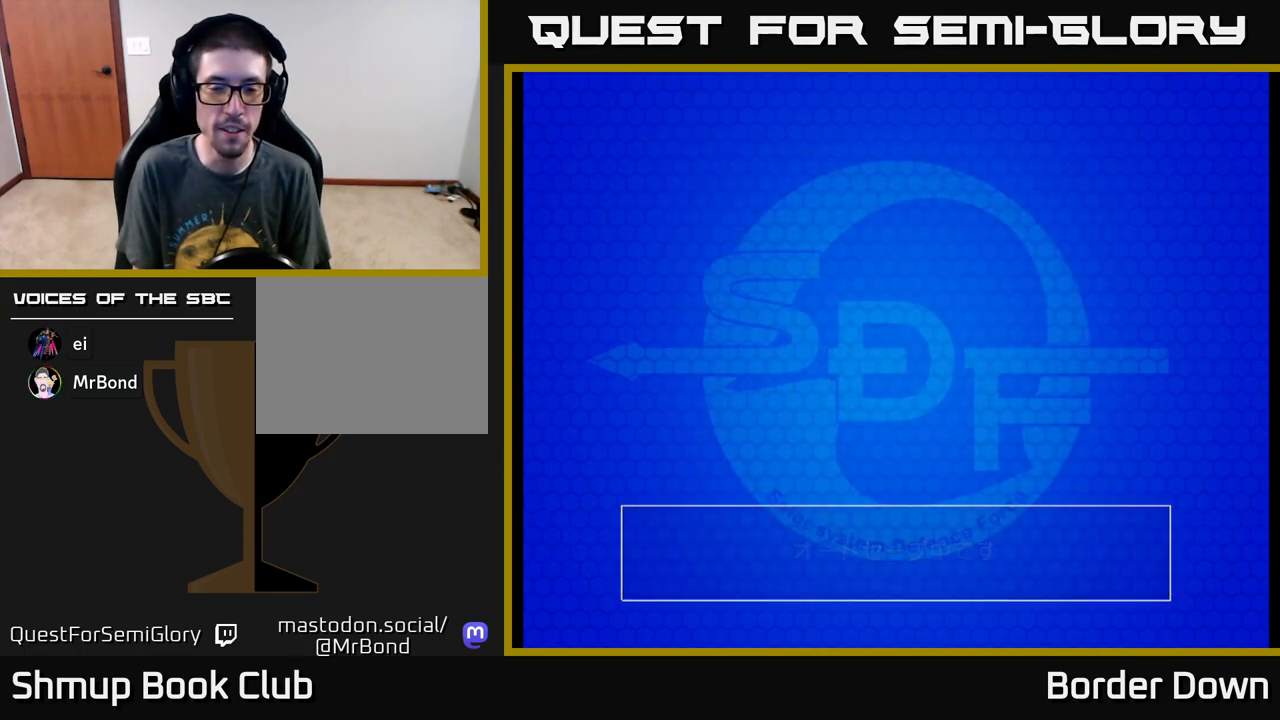
{"buttons": [], "left_stick": "center", "events": [[50, "START", "up"]]}
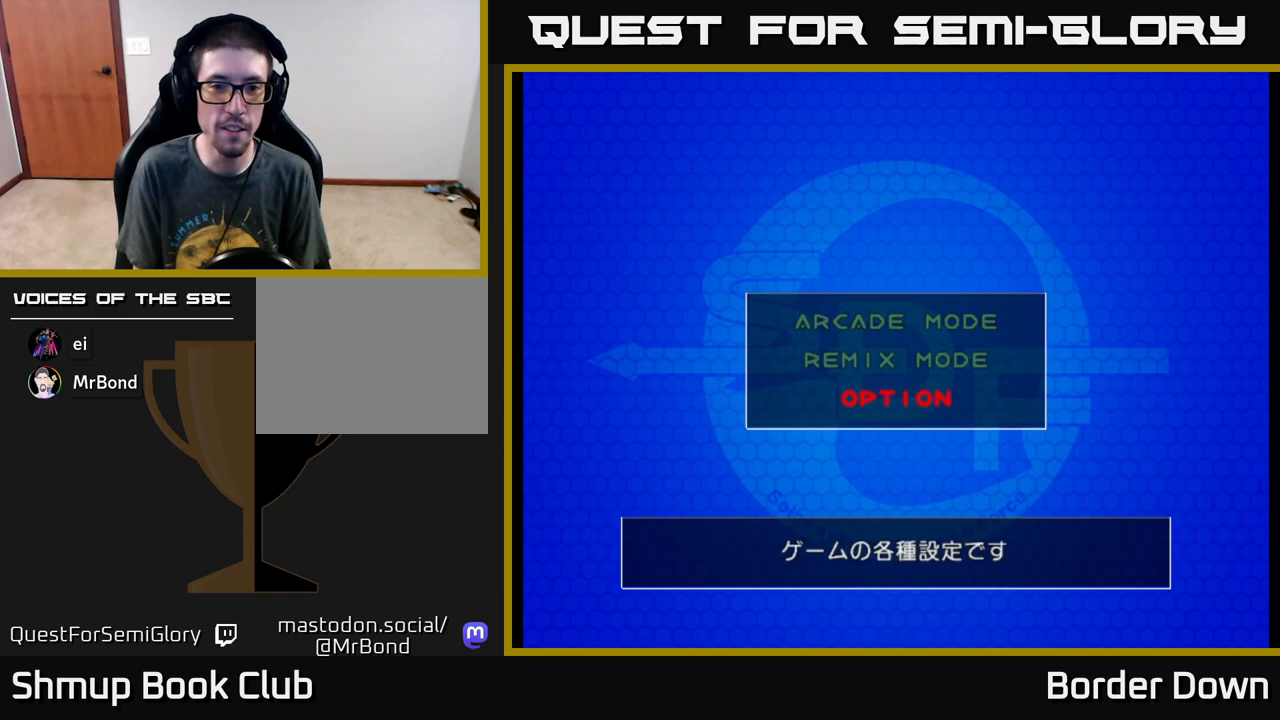
{"buttons": ["DPAD_UP"], "left_stick": "center", "events": [[333, "DPAD_UP", "down"], [417, "DPAD_UP", "up"], [500, "DPAD_UP", "down"]]}
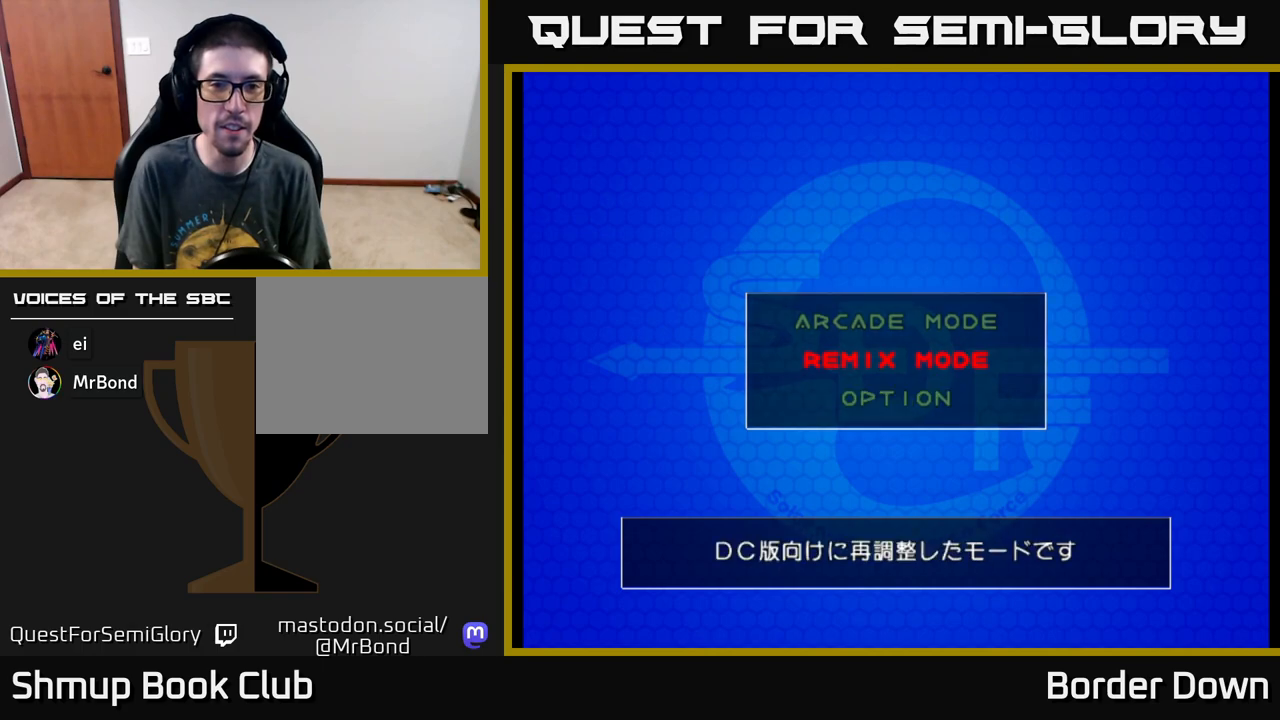
{"buttons": [], "left_stick": "center", "events": [[100, "DPAD_UP", "up"], [117, "A", "down"], [233, "A", "up"]]}
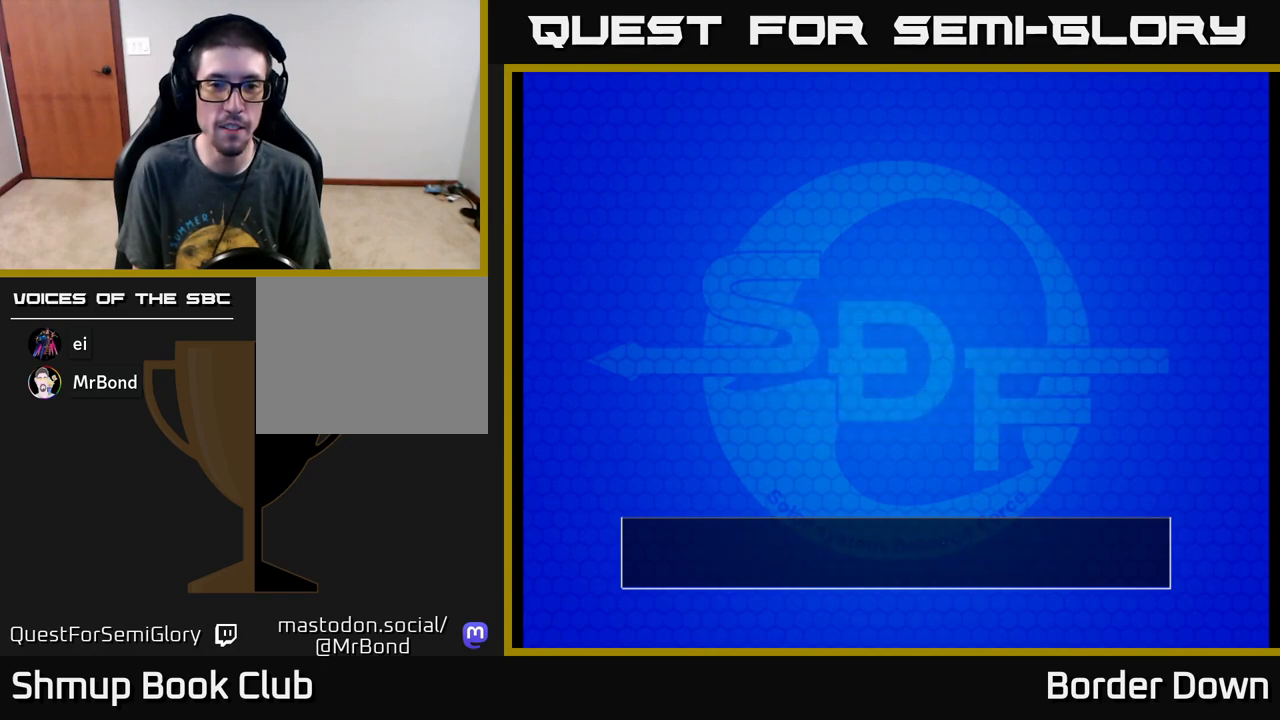
{"buttons": [], "left_stick": "center", "events": []}
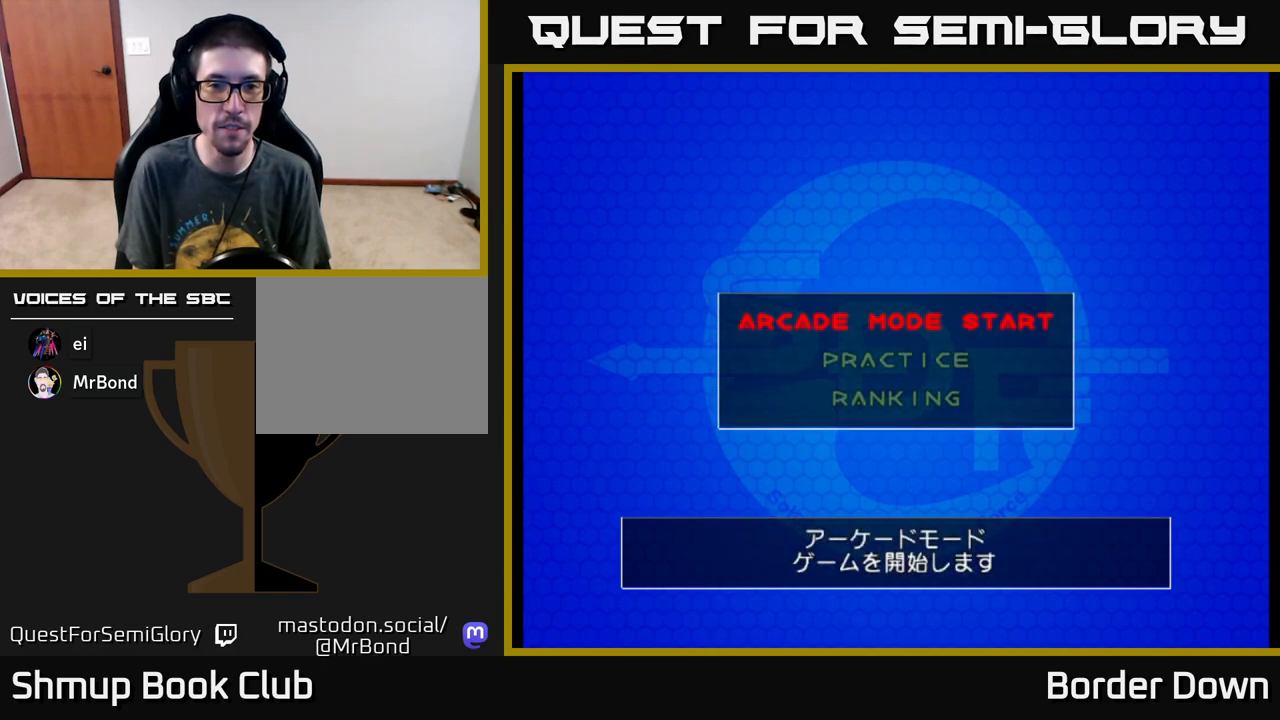
{"buttons": [], "left_stick": "center", "events": [[200, "A", "down"], [300, "A", "up"]]}
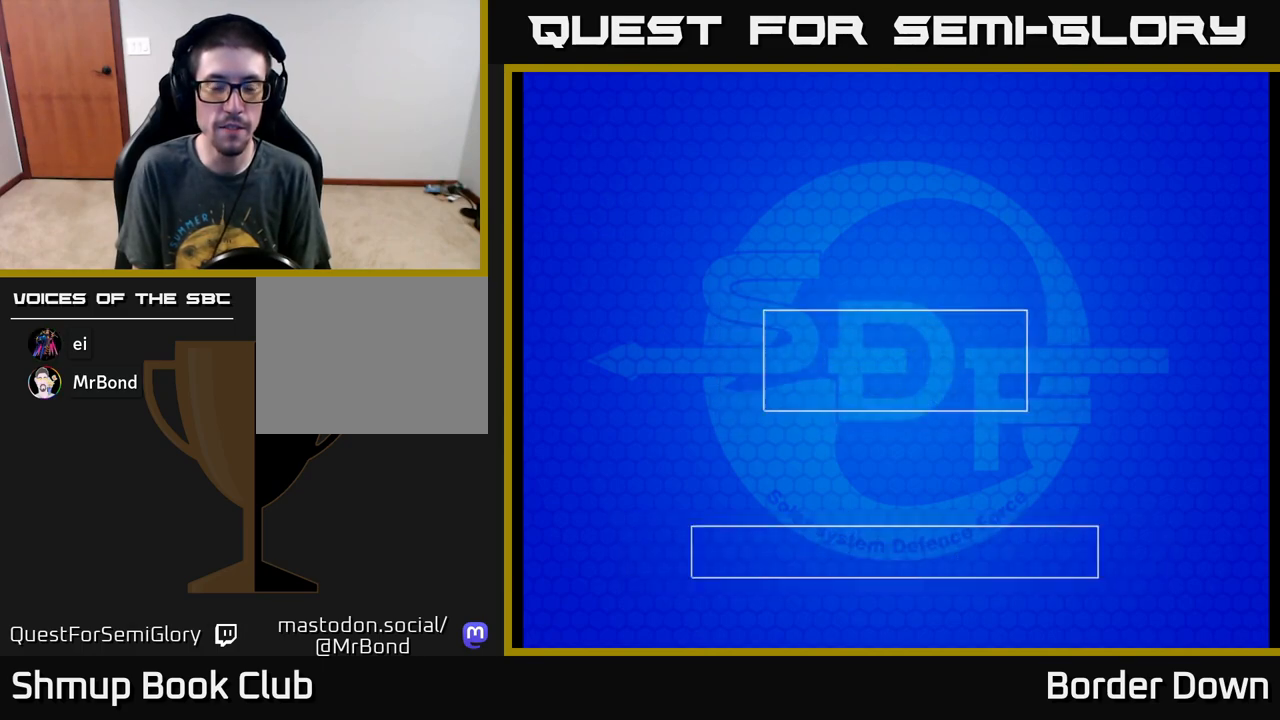
{"buttons": [], "left_stick": "center", "events": []}
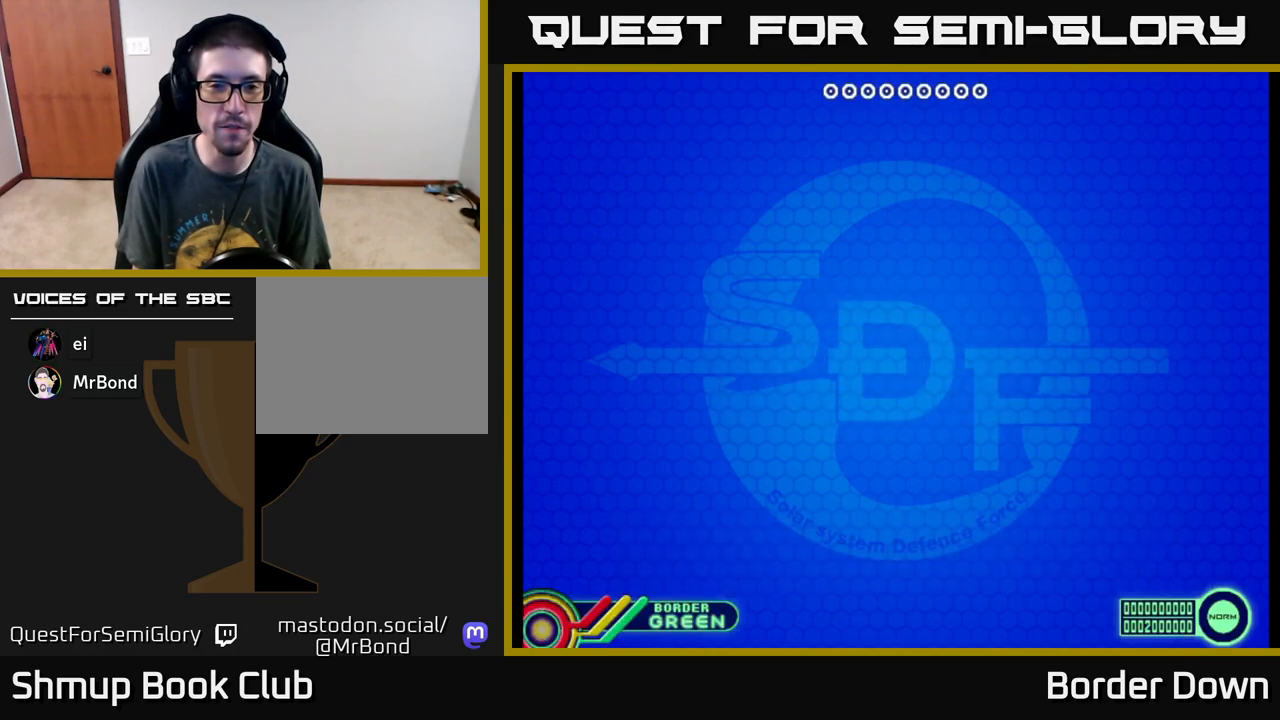
{"buttons": [], "left_stick": "center", "events": []}
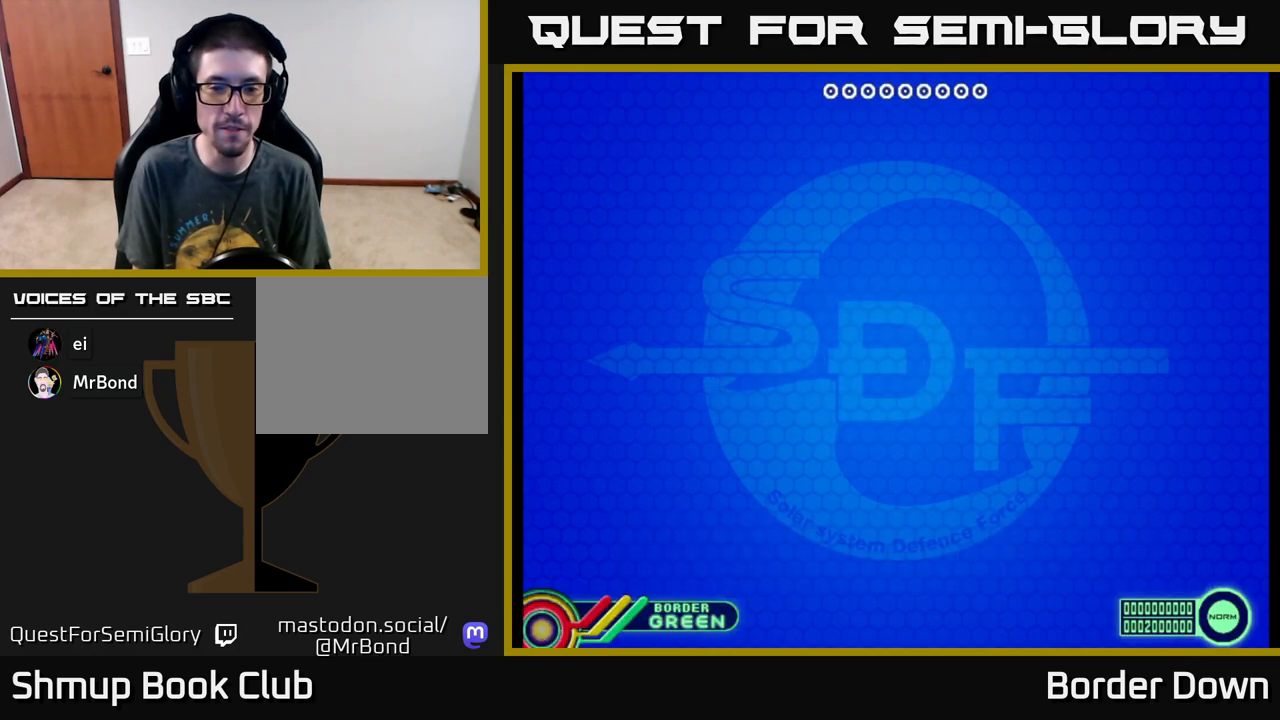
{"buttons": [], "left_stick": "center", "events": []}
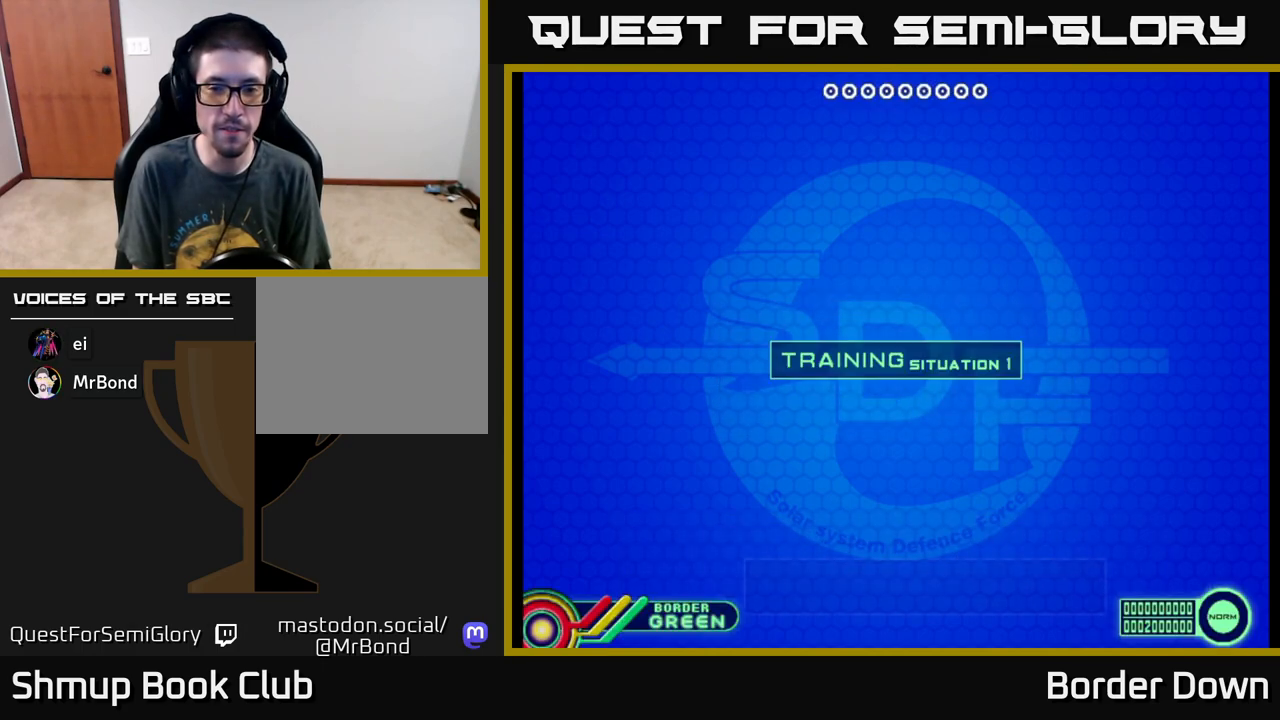
{"buttons": ["A"], "left_stick": "center", "events": [[483, "A", "down"]]}
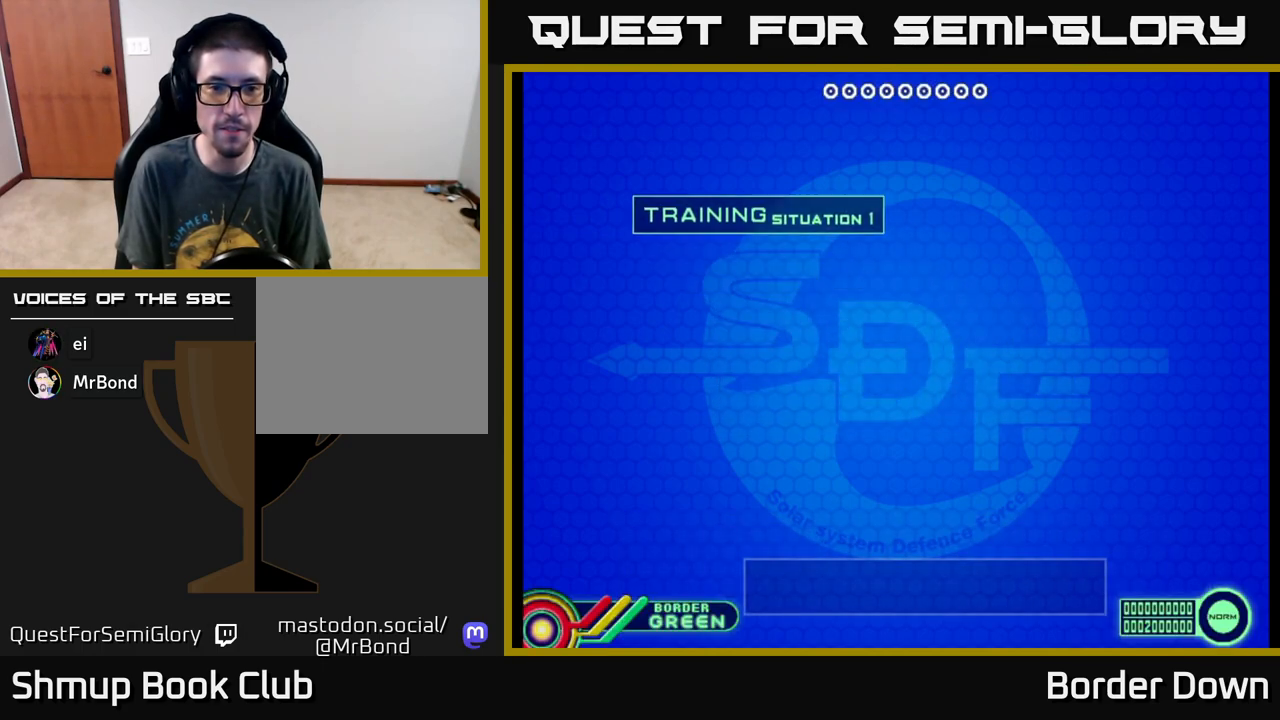
{"buttons": [], "left_stick": "center", "events": [[83, "A", "up"]]}
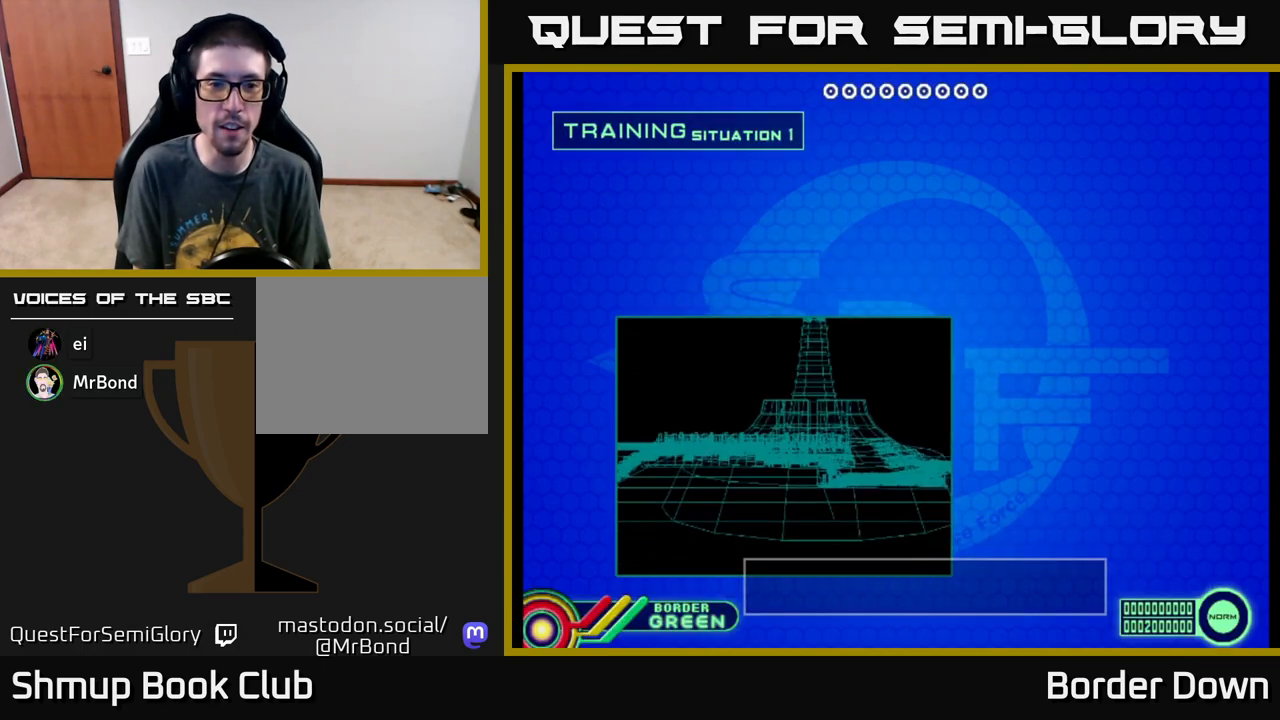
{"buttons": [], "left_stick": "center", "events": []}
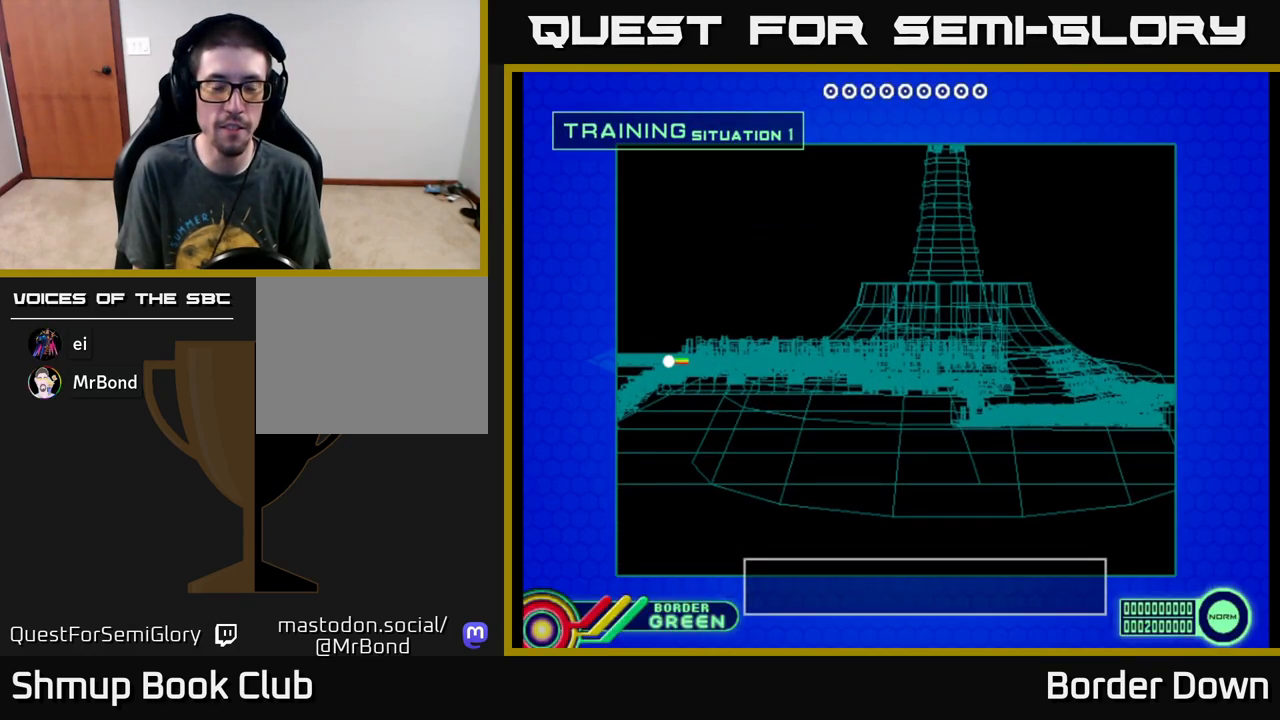
{"buttons": ["START"], "left_stick": "center", "events": [[433, "START", "down"]]}
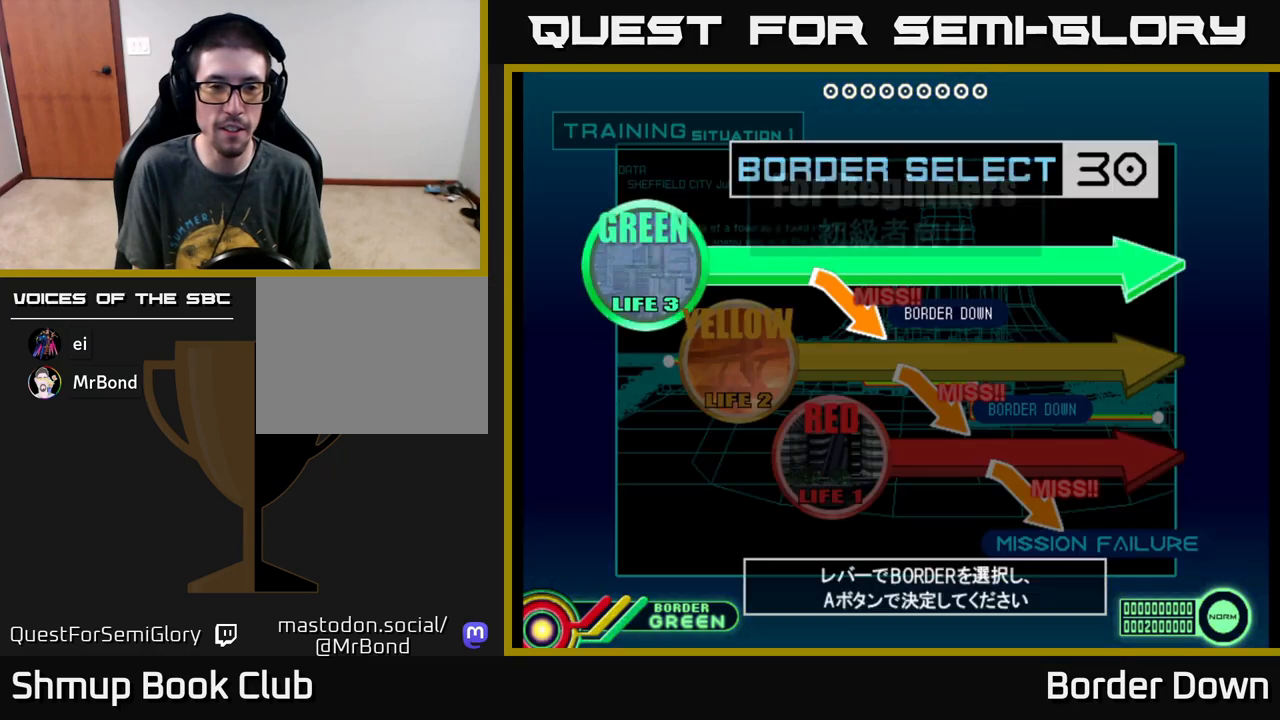
{"buttons": [], "left_stick": "center", "events": [[100, "START", "up"]]}
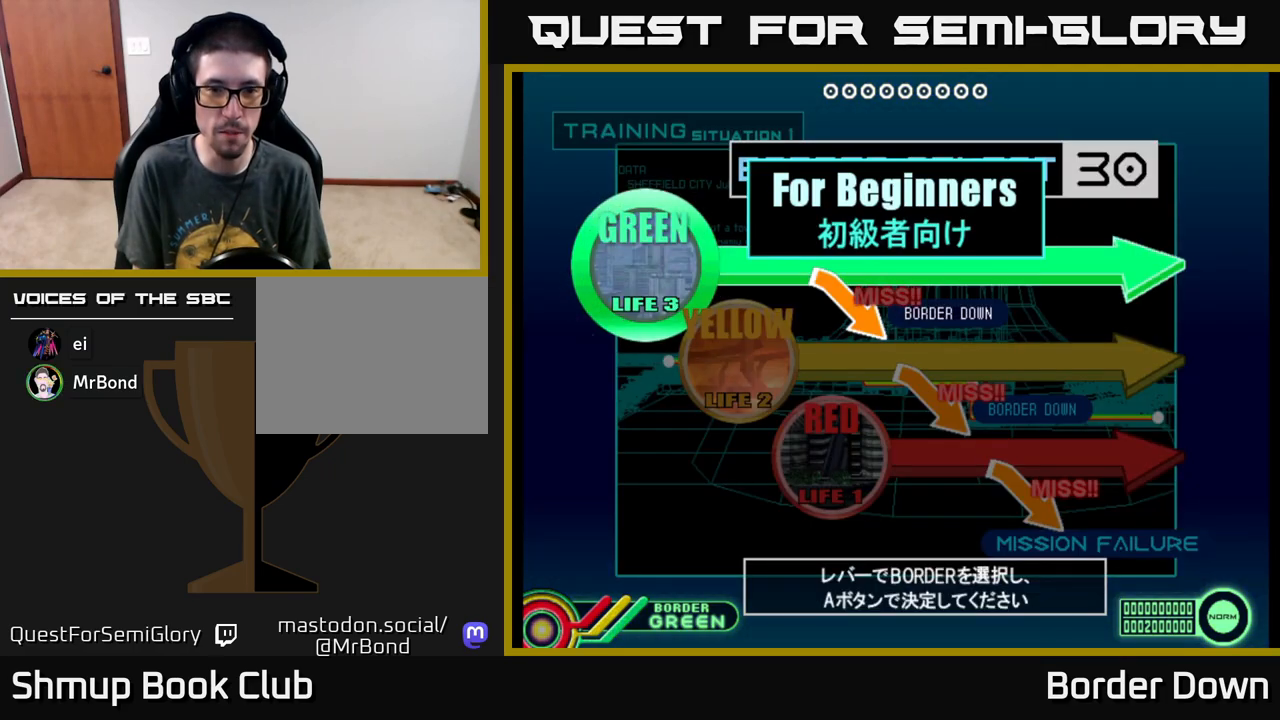
{"buttons": [], "left_stick": "center", "events": [[83, "DPAD_DOWN", "down"], [217, "DPAD_DOWN", "up"], [233, "A", "down"], [383, "A", "up"]]}
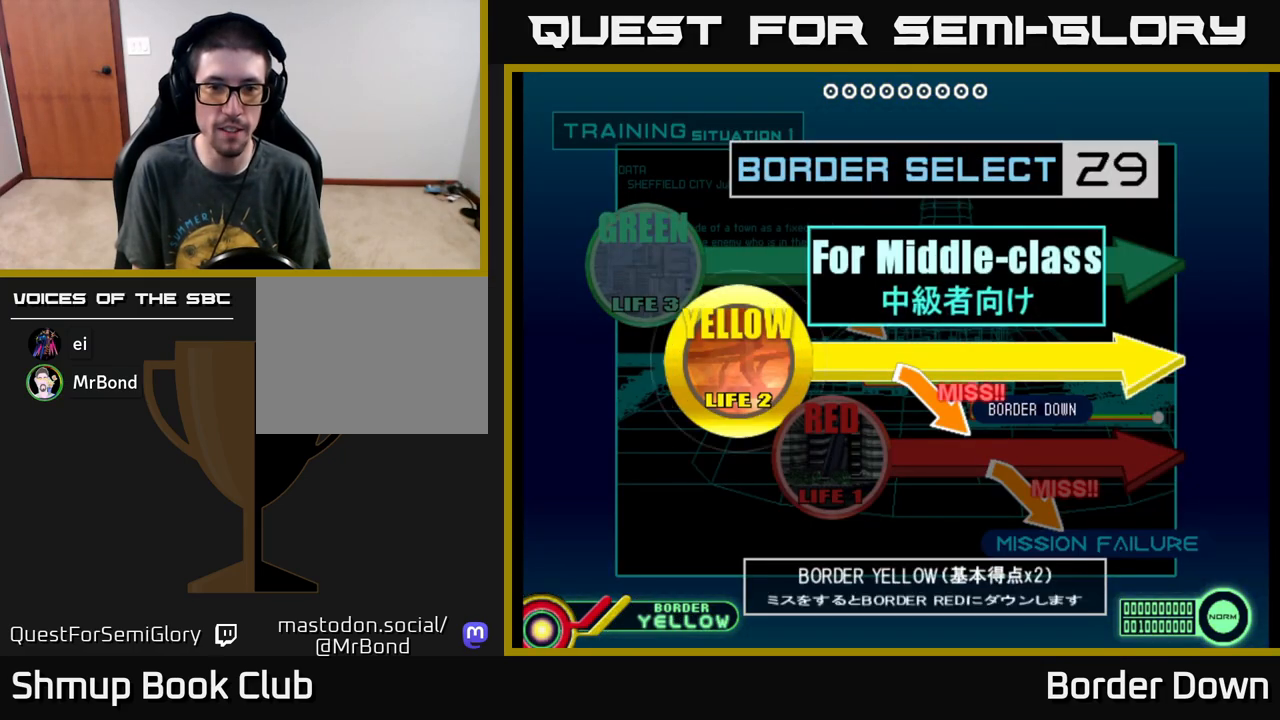
{"buttons": [], "left_stick": "center", "events": [[133, "START", "down"], [200, "START", "up"], [367, "A", "down"], [483, "A", "up"]]}
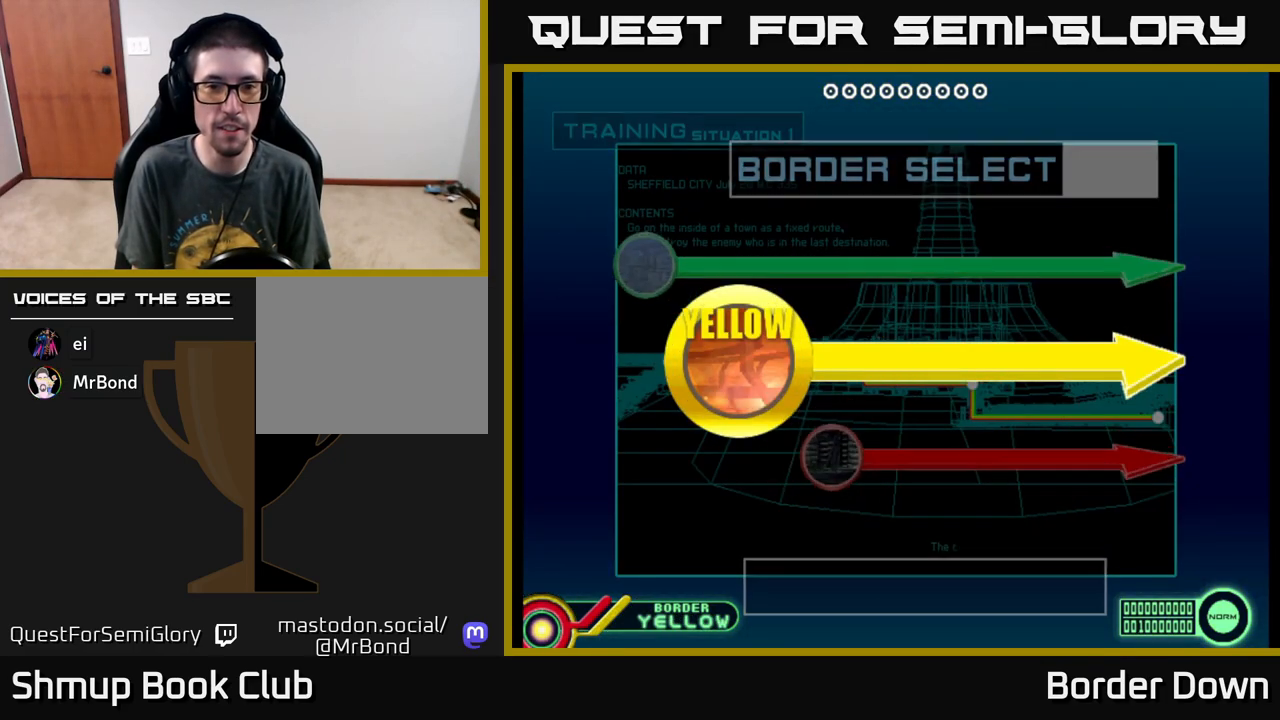
{"buttons": [], "left_stick": "center", "events": [[100, "A", "down"], [150, "A", "up"], [267, "A", "down"], [333, "A", "up"]]}
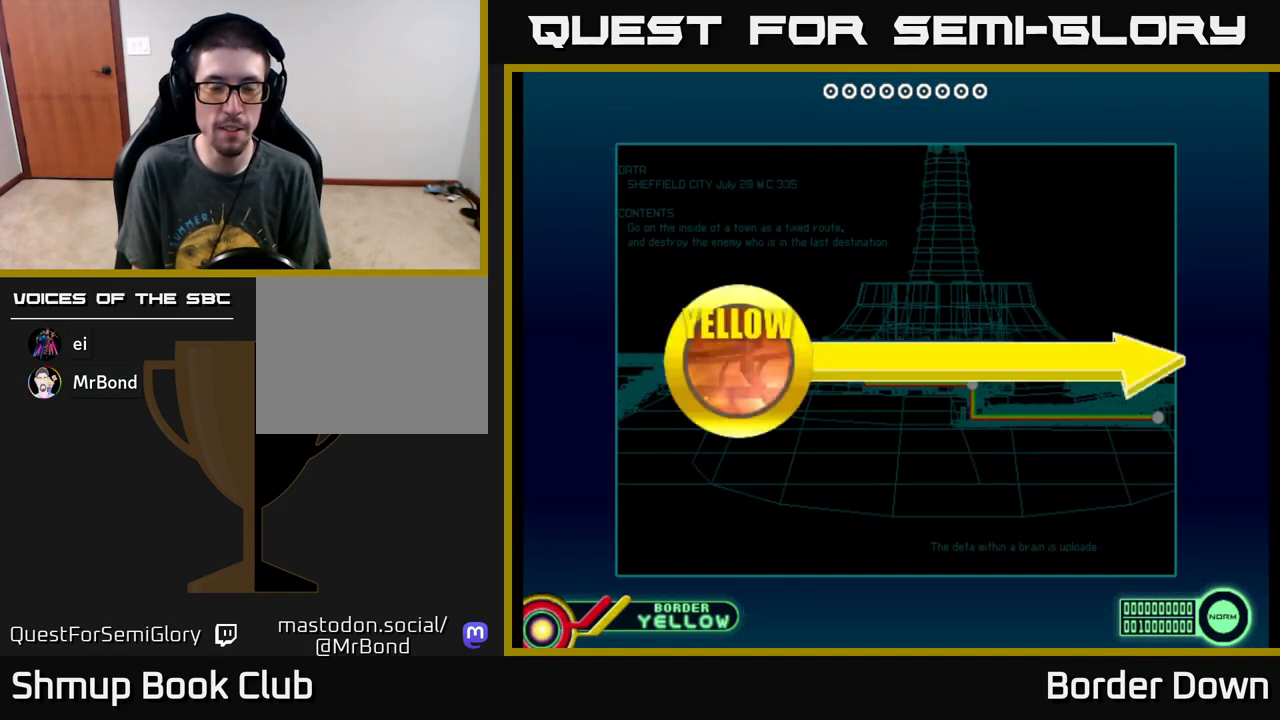
{"buttons": [], "left_stick": "center", "events": []}
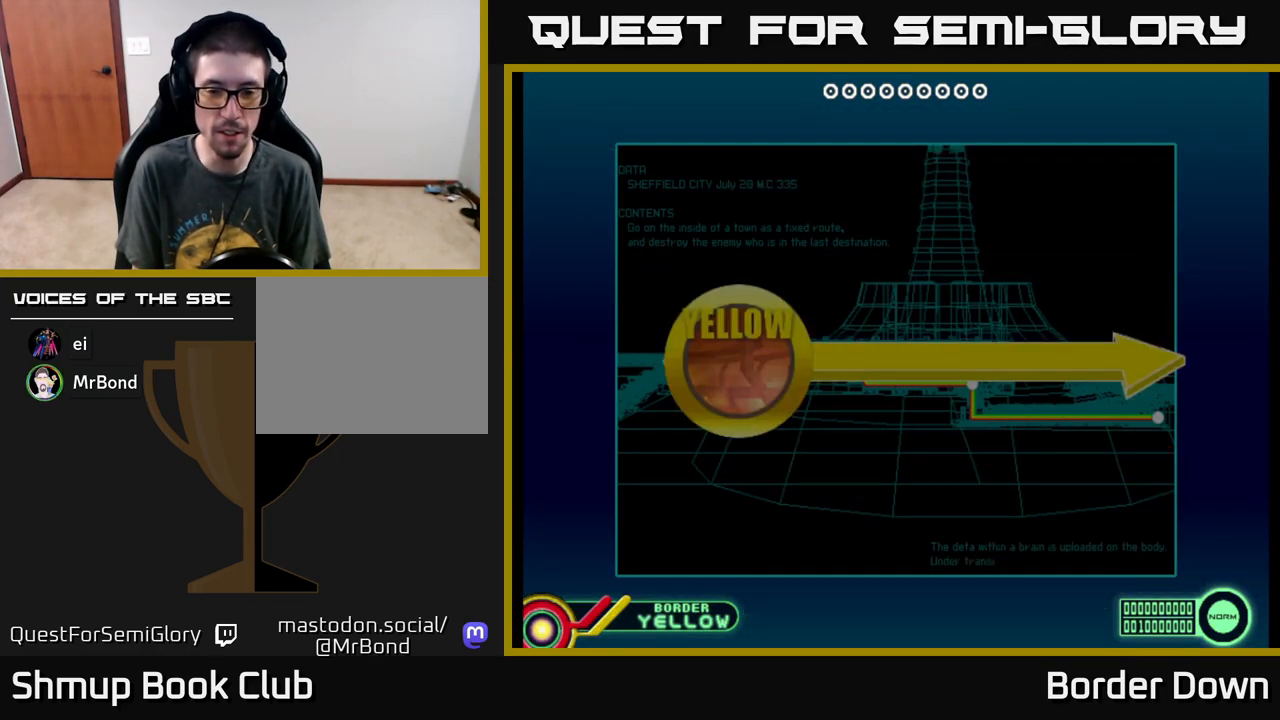
{"buttons": [], "left_stick": "center", "events": []}
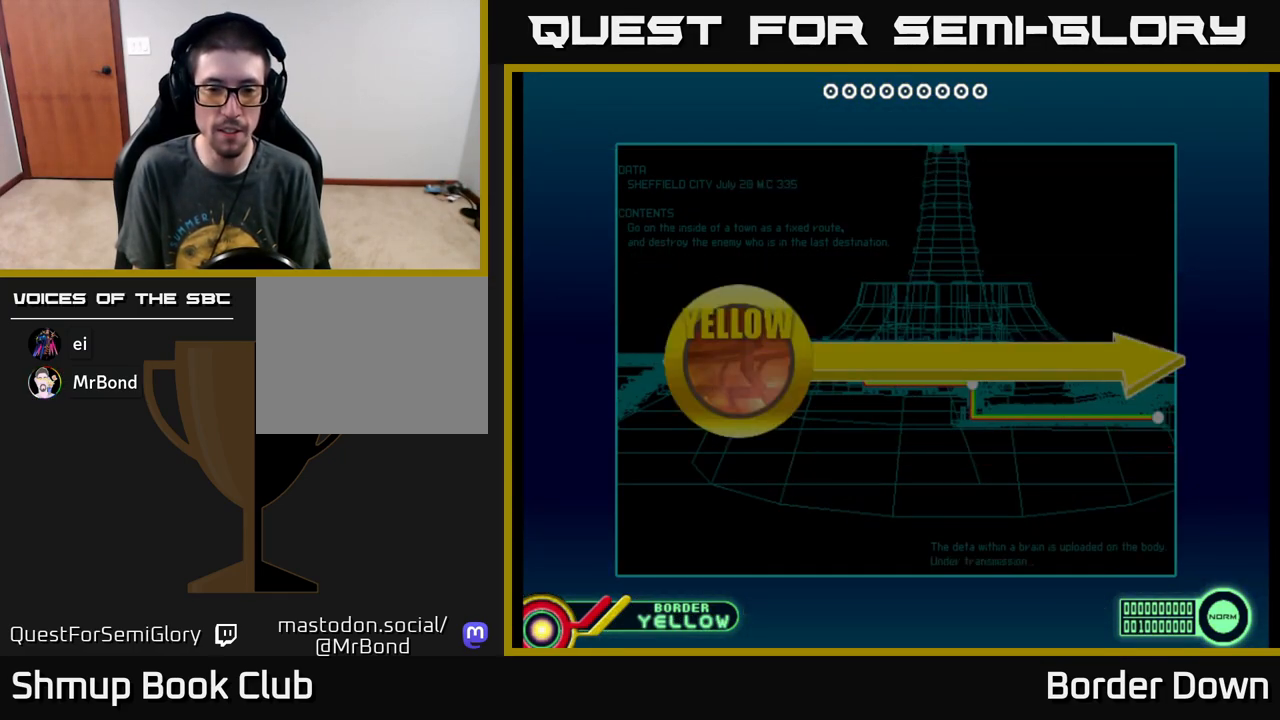
{"buttons": [], "left_stick": "center", "events": [[317, "START", "down"], [500, "START", "up"]]}
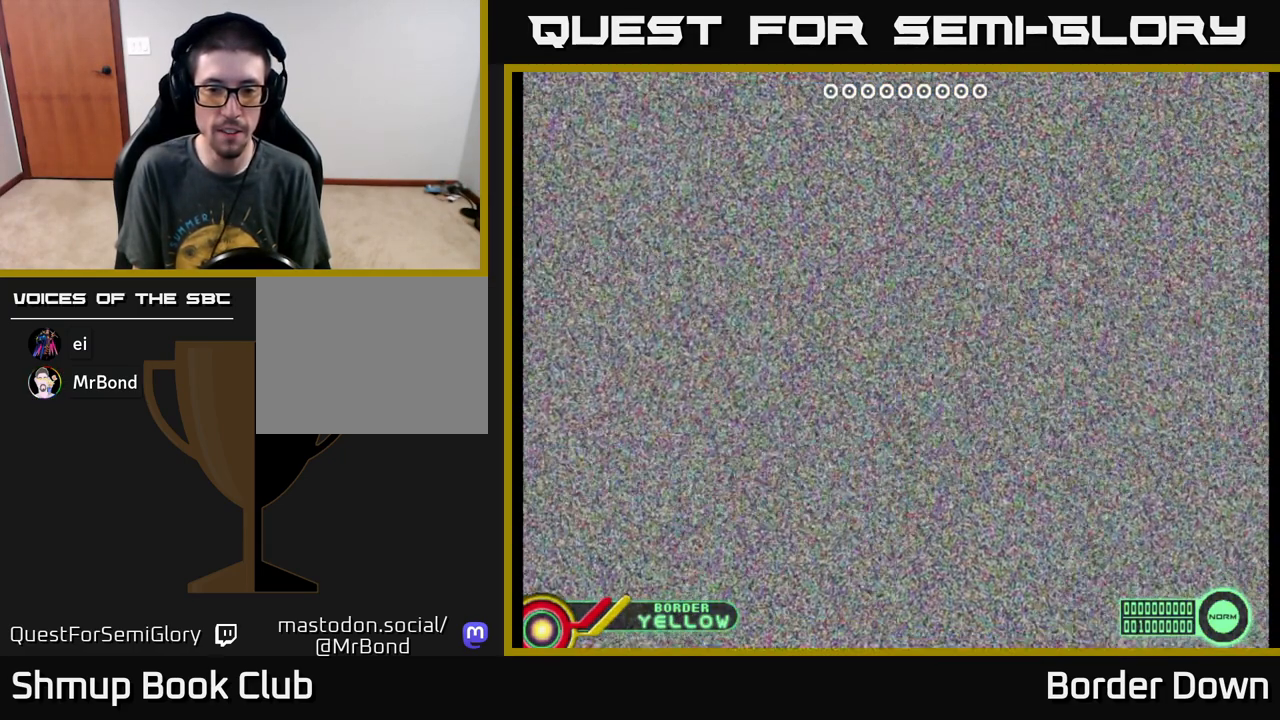
{"buttons": [], "left_stick": "center", "events": [[283, "A", "down"], [400, "A", "up"]]}
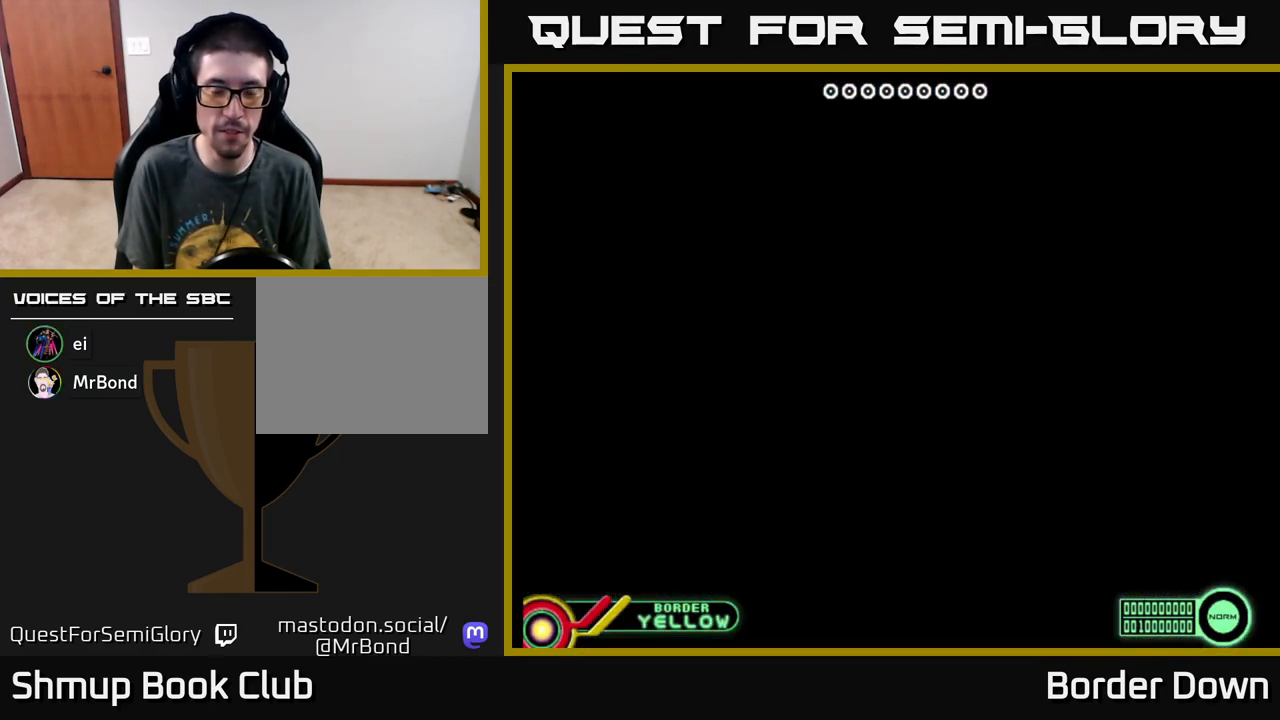
{"buttons": [], "left_stick": "center", "events": [[250, "START", "down"], [367, "START", "up"]]}
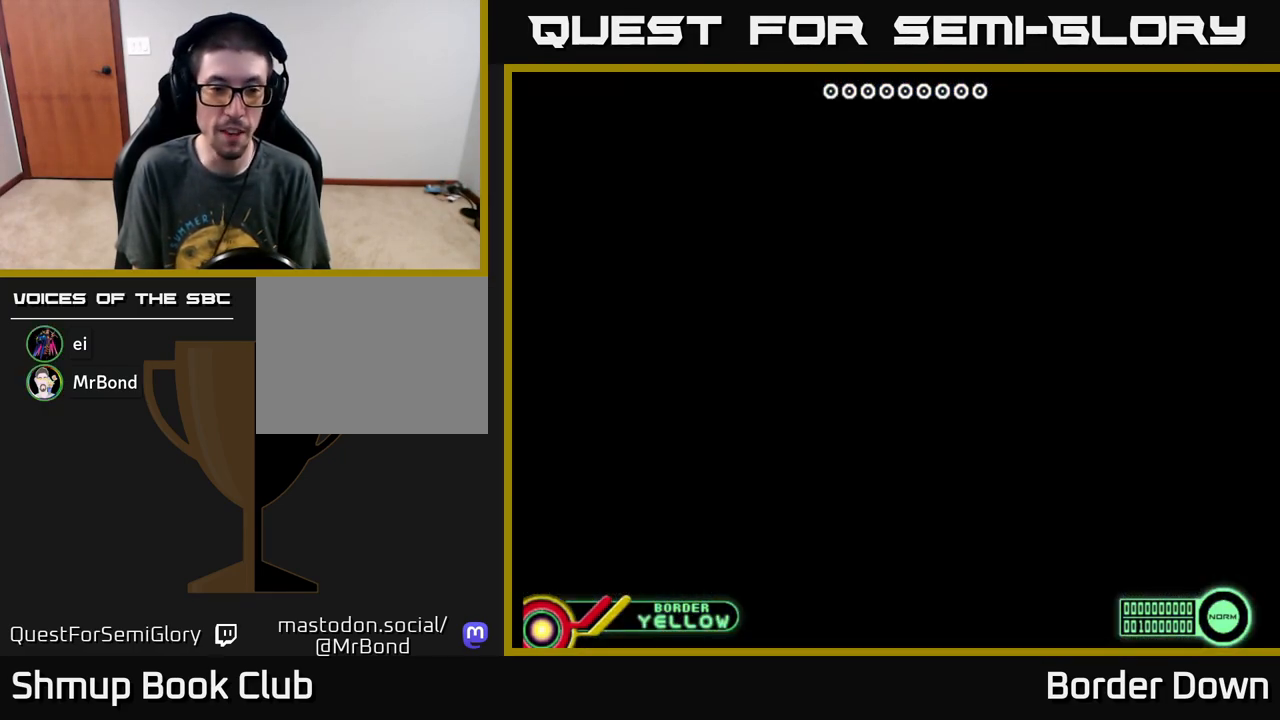
{"buttons": [], "left_stick": "center", "events": [[67, "START", "down"], [183, "START", "up"], [317, "START", "down"], [400, "START", "up"]]}
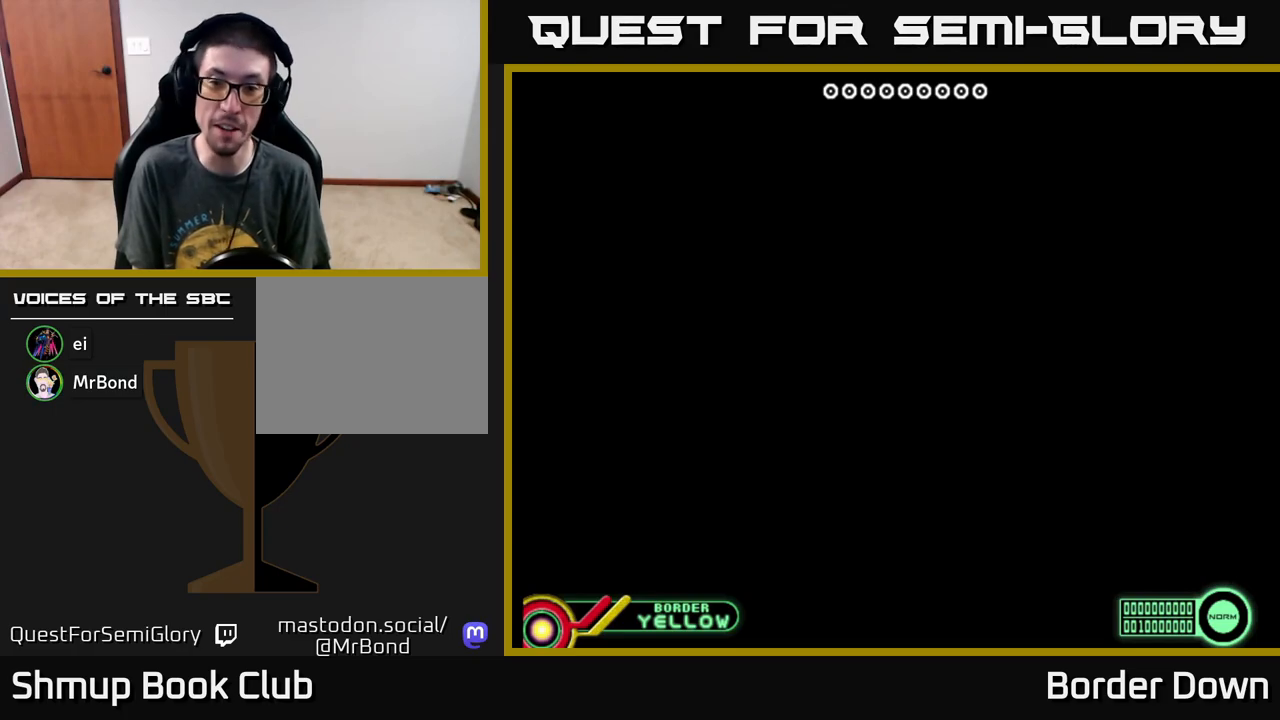
{"buttons": [], "left_stick": "center", "events": [[183, "A", "down"], [367, "A", "up"]]}
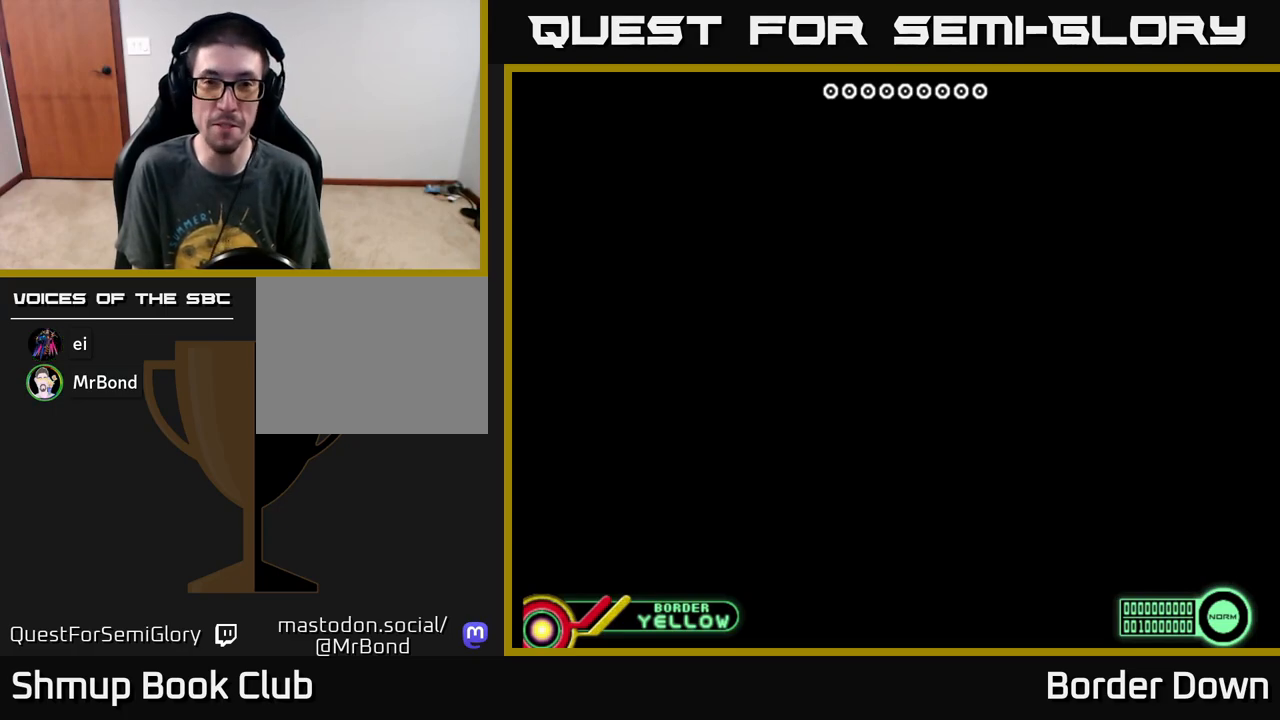
{"buttons": ["A"], "left_stick": "center", "events": [[483, "A", "down"]]}